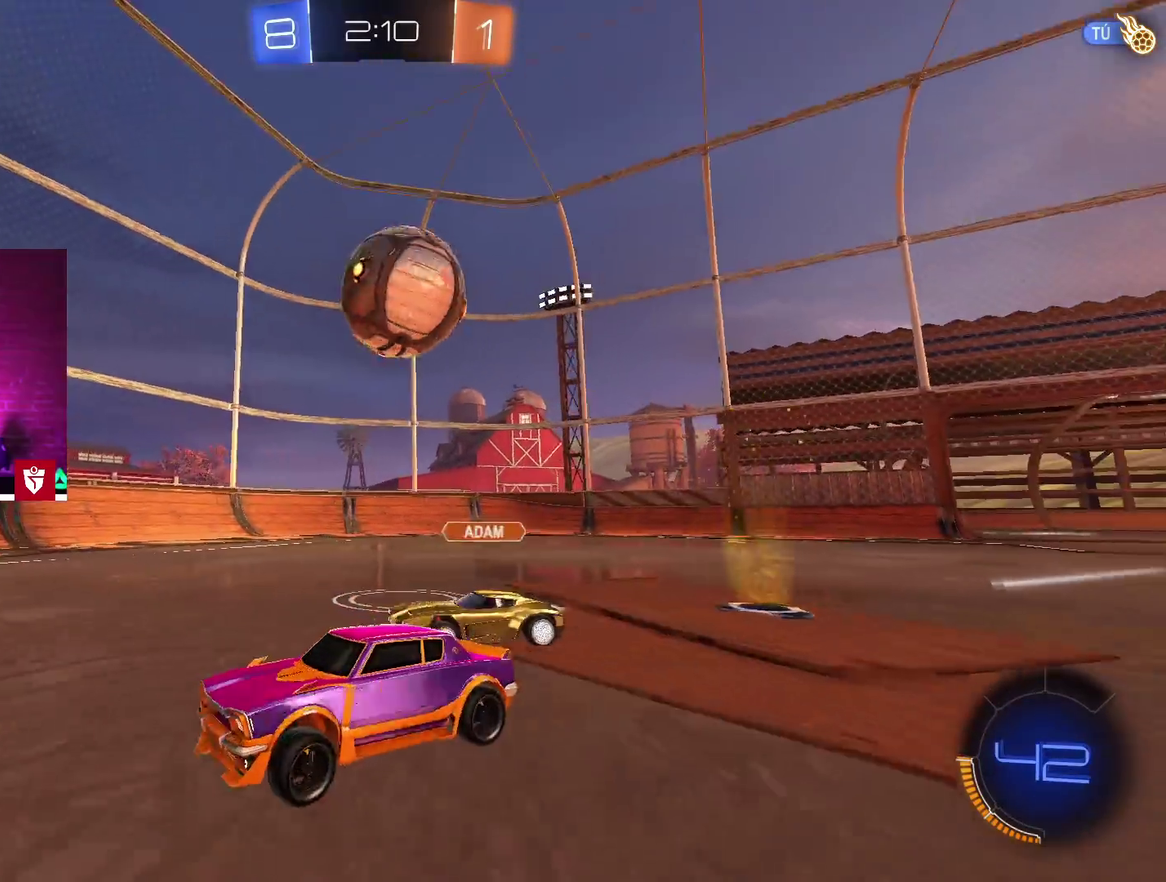
Gameplay with a controller (PlayStation layout); each line is a JSON object with the inputs held at the frame after it. "events" lists button and stick changes between this image and that frame as [ms after this image, input, new state], when the widget could be followed in between.
{"buttons": ["R2"], "left_stick": "up-right", "right_stick": "center", "events": [[117, "left_stick", "center"], [167, "left_stick", "right"], [200, "L1", "down"], [233, "left_stick", "up-right"], [400, "L1", "up"]]}
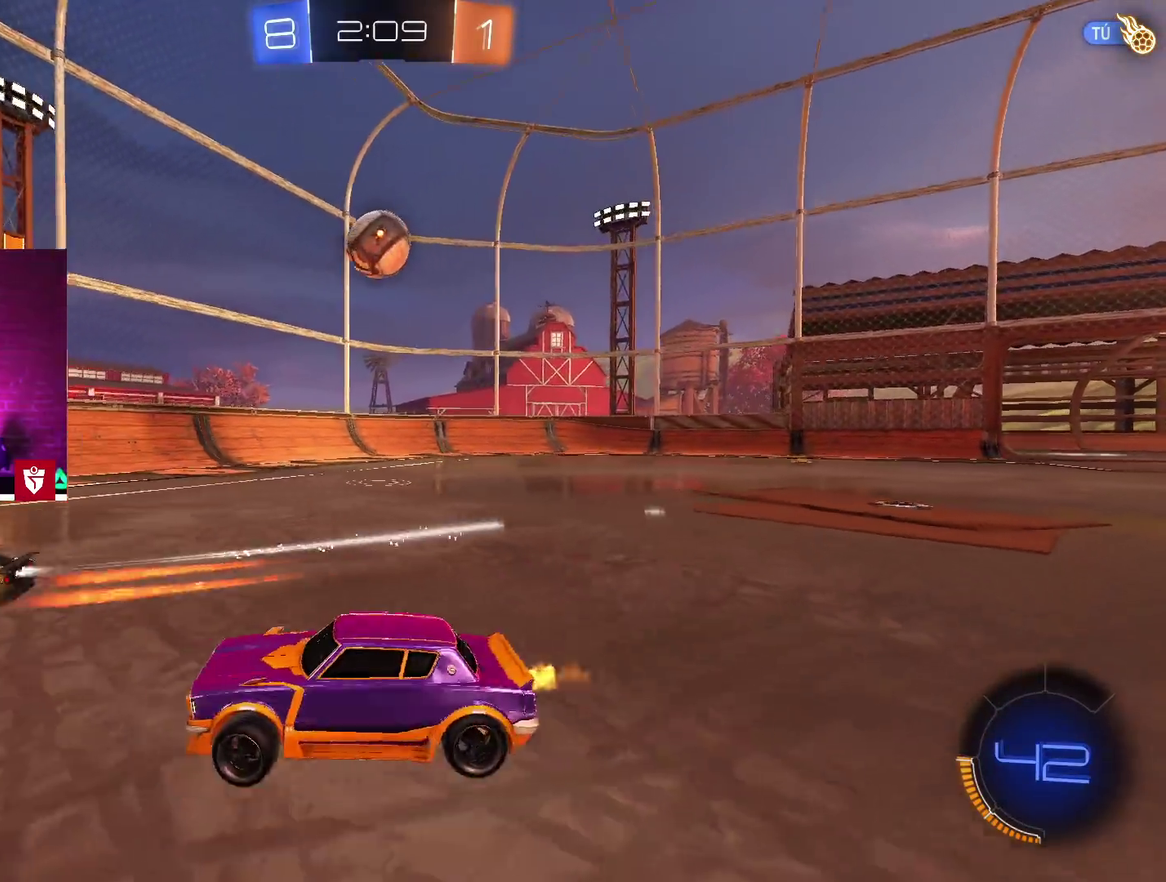
{"buttons": [], "left_stick": "right", "right_stick": "center", "events": [[200, "left_stick", "right"], [417, "R2", "up"]]}
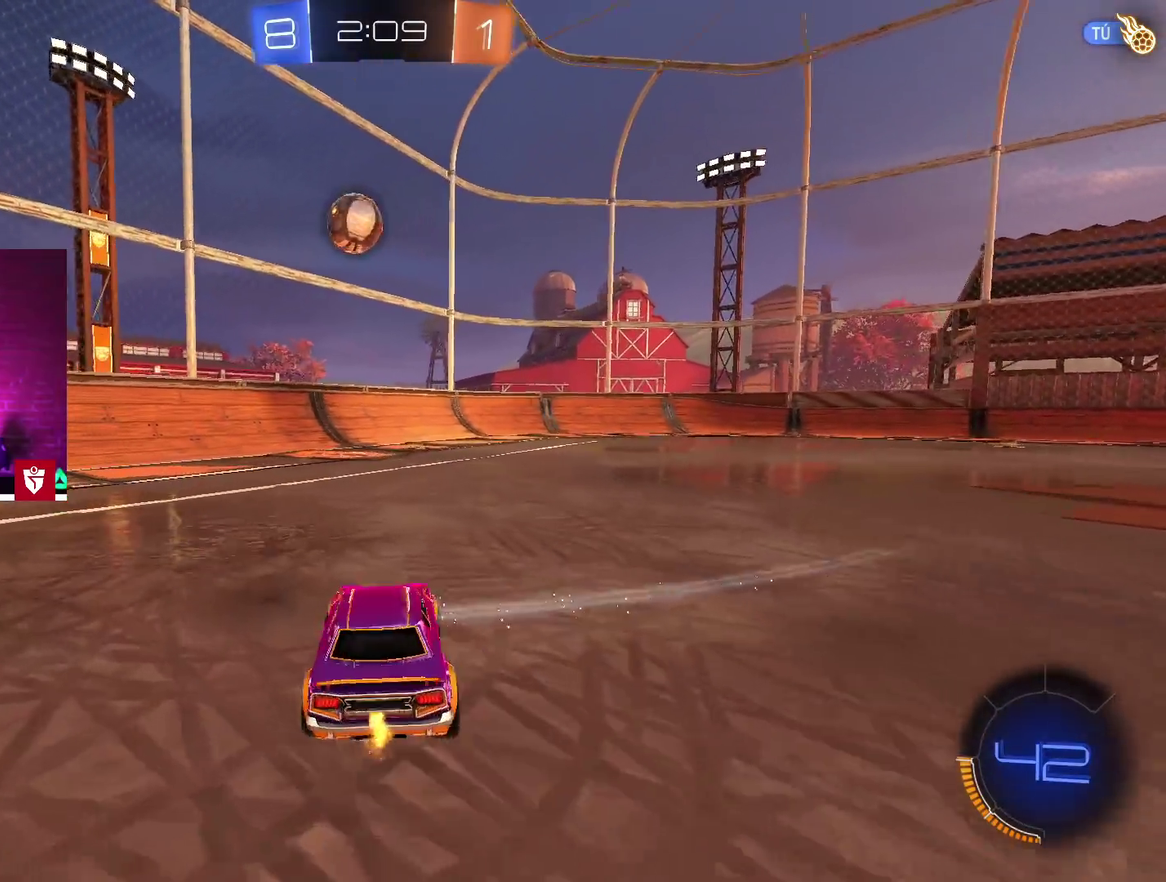
{"buttons": ["R2"], "left_stick": "center", "right_stick": "center", "events": [[83, "left_stick", "center"], [250, "R2", "down"], [300, "left_stick", "left"], [417, "left_stick", "center"]]}
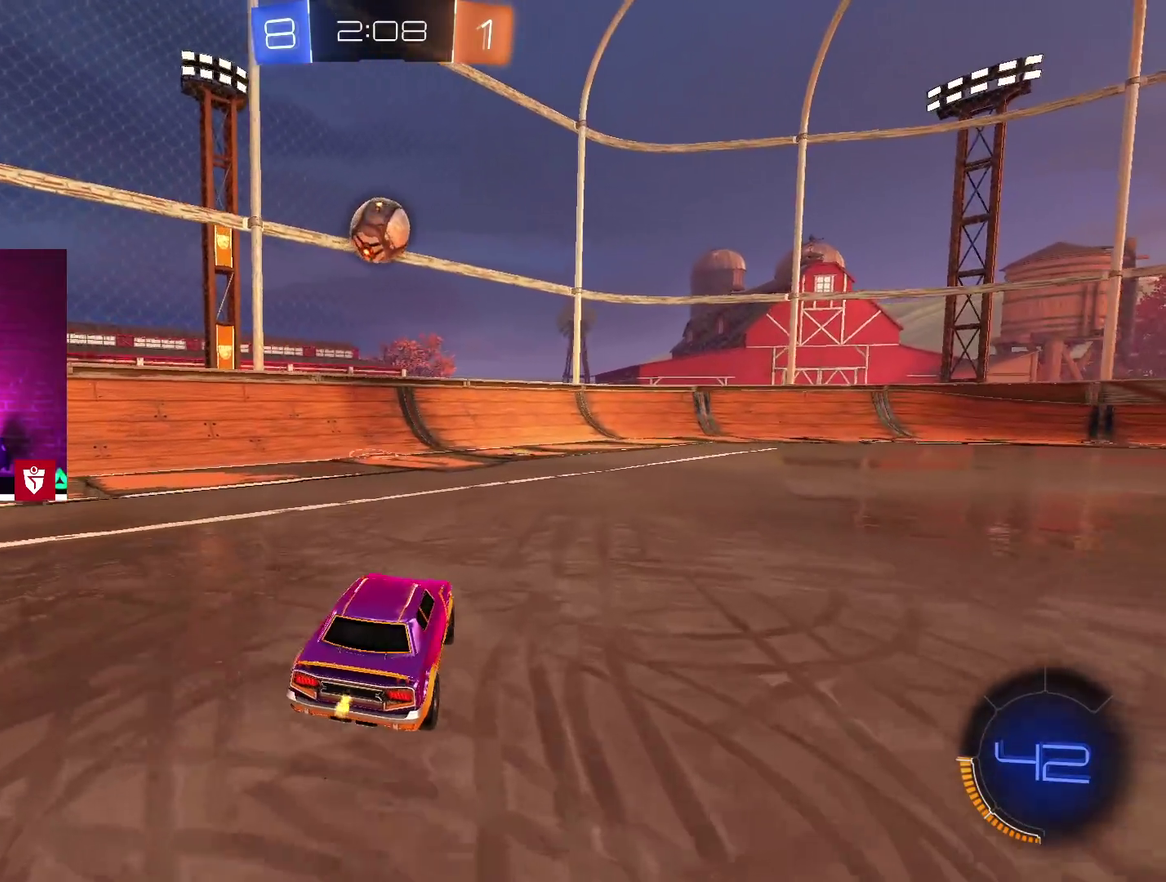
{"buttons": ["R2"], "left_stick": "center", "right_stick": "center", "events": [[183, "R2", "up"], [500, "R2", "down"]]}
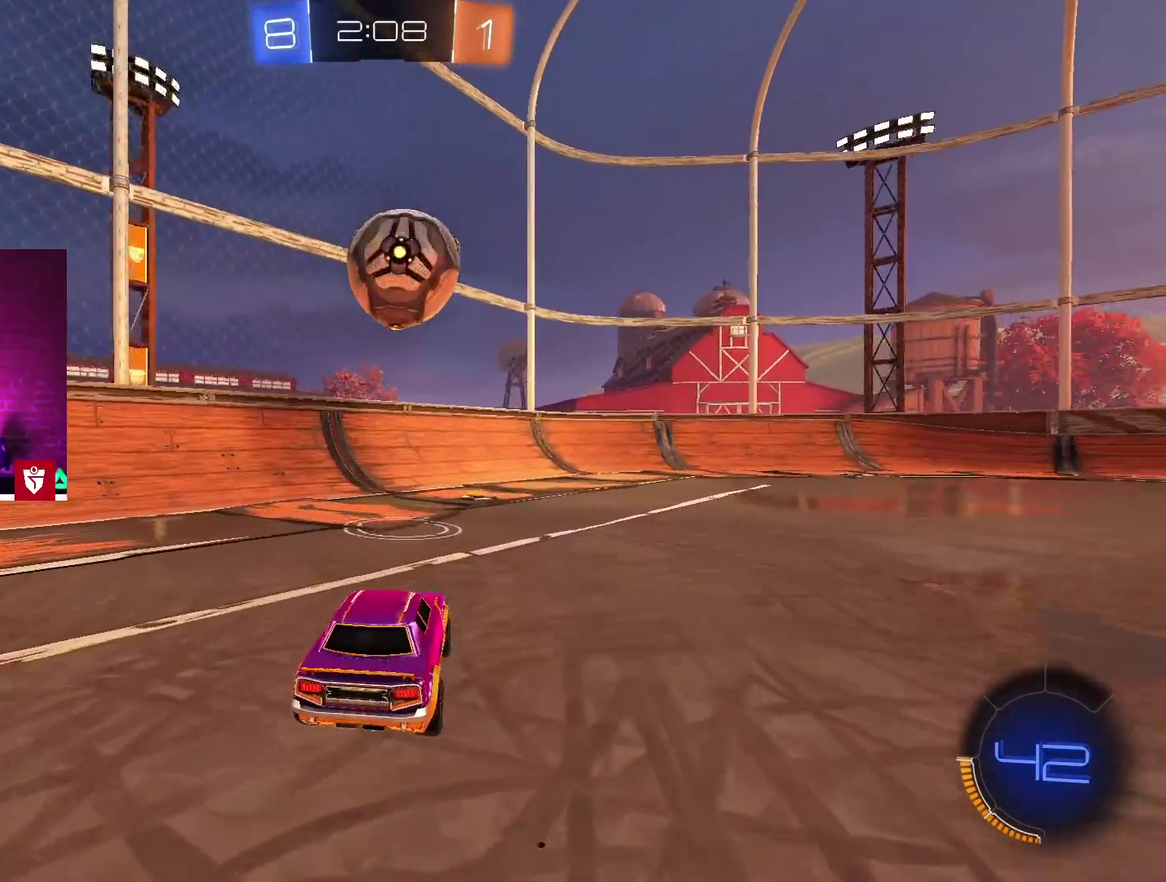
{"buttons": ["R2"], "left_stick": "right", "right_stick": "center", "events": [[67, "TRIANGLE", "down"], [67, "left_stick", "right"], [133, "TRIANGLE", "up"], [183, "R2", "up"], [233, "R2", "down"]]}
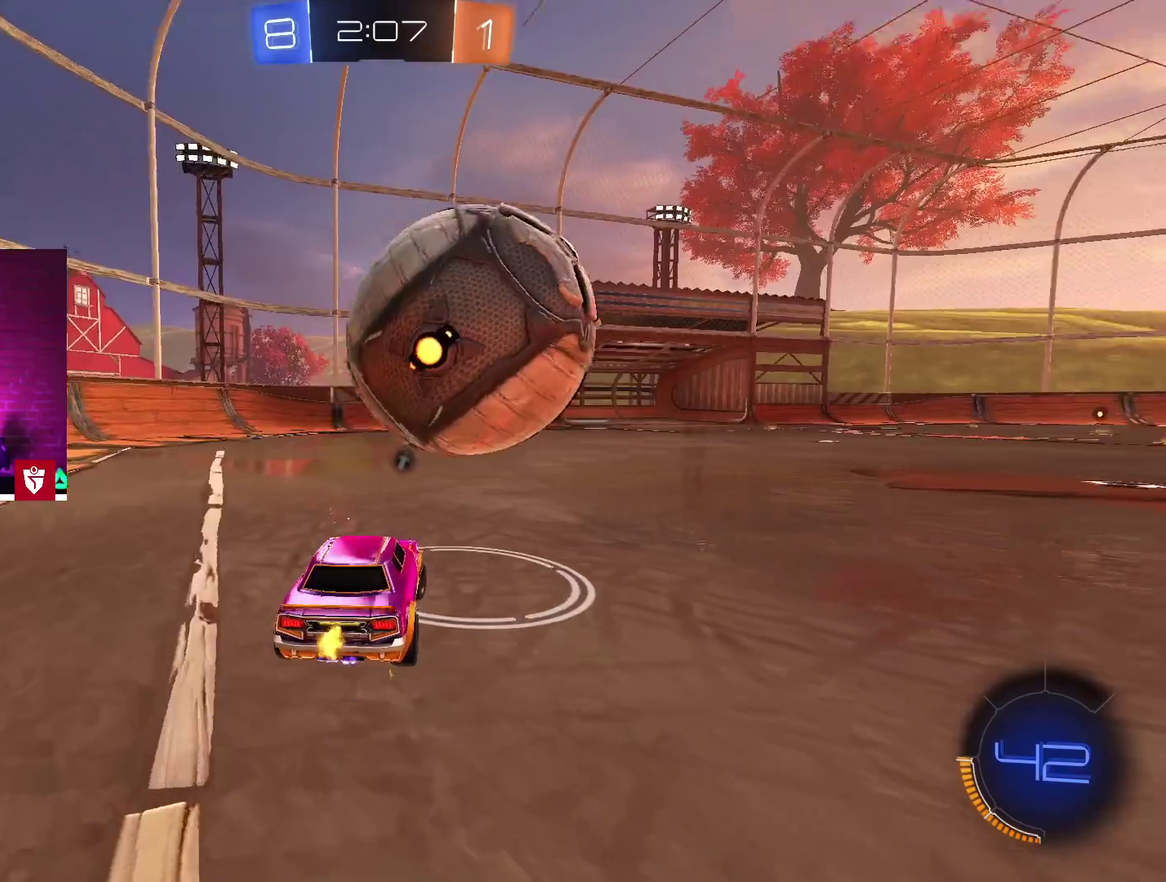
{"buttons": [], "left_stick": "center", "right_stick": "center", "events": [[67, "CROSS", "down"], [117, "left_stick", "center"], [400, "CROSS", "up"], [400, "R2", "up"]]}
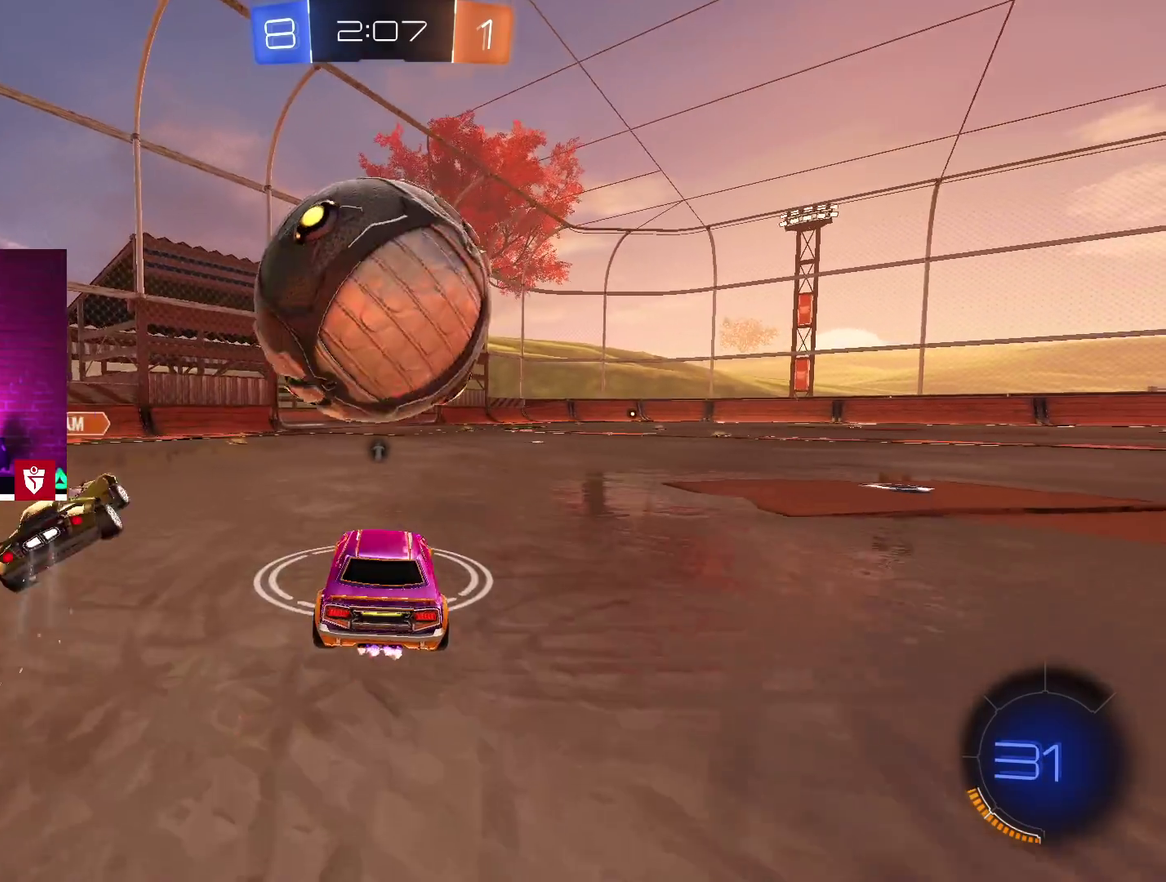
{"buttons": ["CROSS", "SQUARE", "R2"], "left_stick": "center", "right_stick": "center", "events": [[17, "left_stick", "left"], [100, "left_stick", "down-left"], [133, "R2", "down"], [167, "left_stick", "center"], [283, "CROSS", "down"], [300, "left_stick", "right"], [467, "left_stick", "center"], [500, "SQUARE", "down"]]}
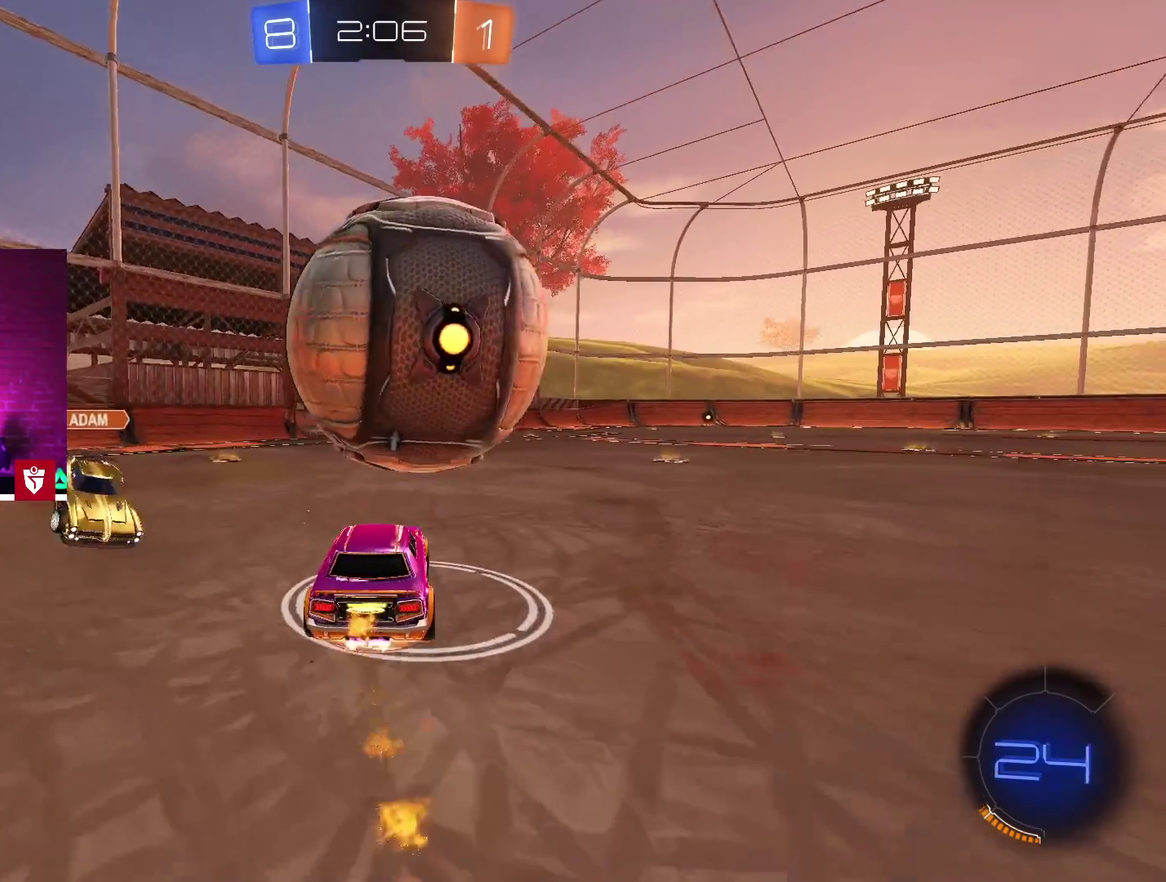
{"buttons": [], "left_stick": "center", "right_stick": "center", "events": [[117, "CROSS", "up"], [117, "R2", "up"], [117, "SQUARE", "up"]]}
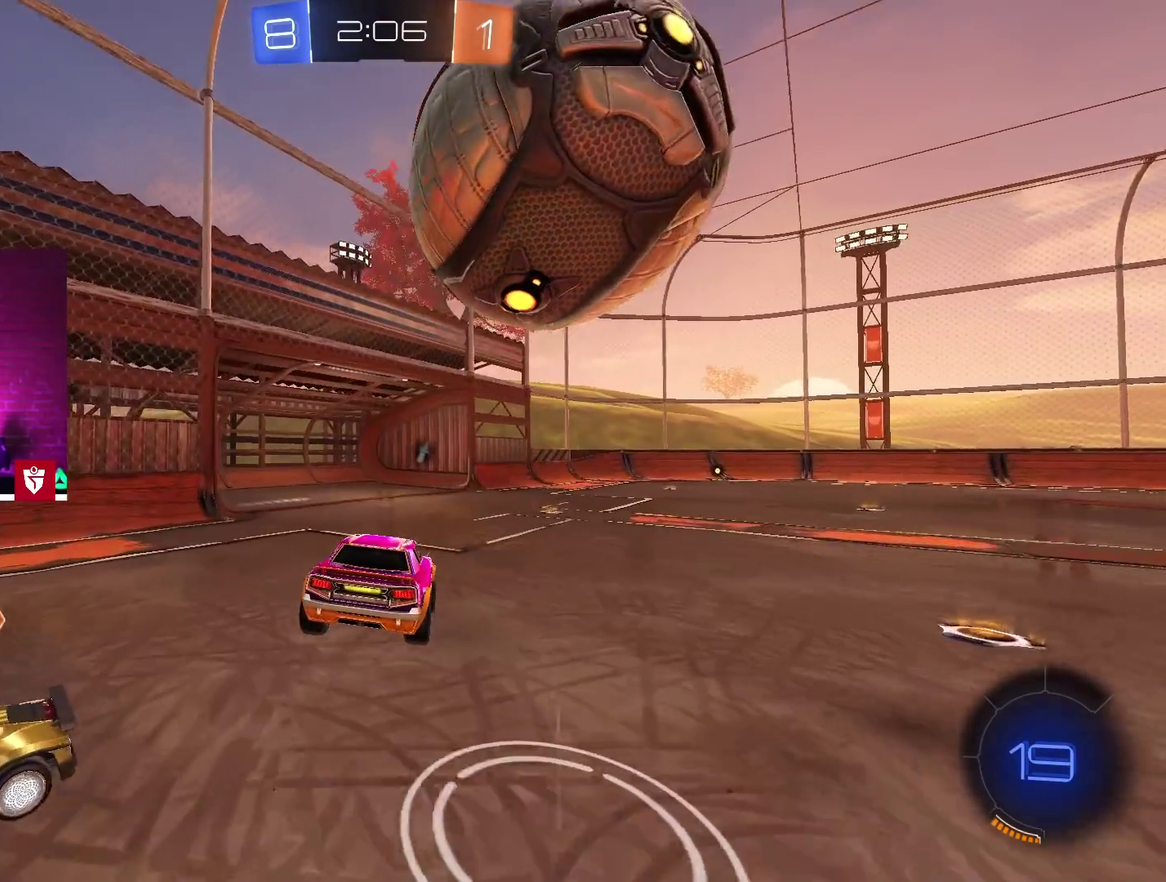
{"buttons": [], "left_stick": "center", "right_stick": "center", "events": []}
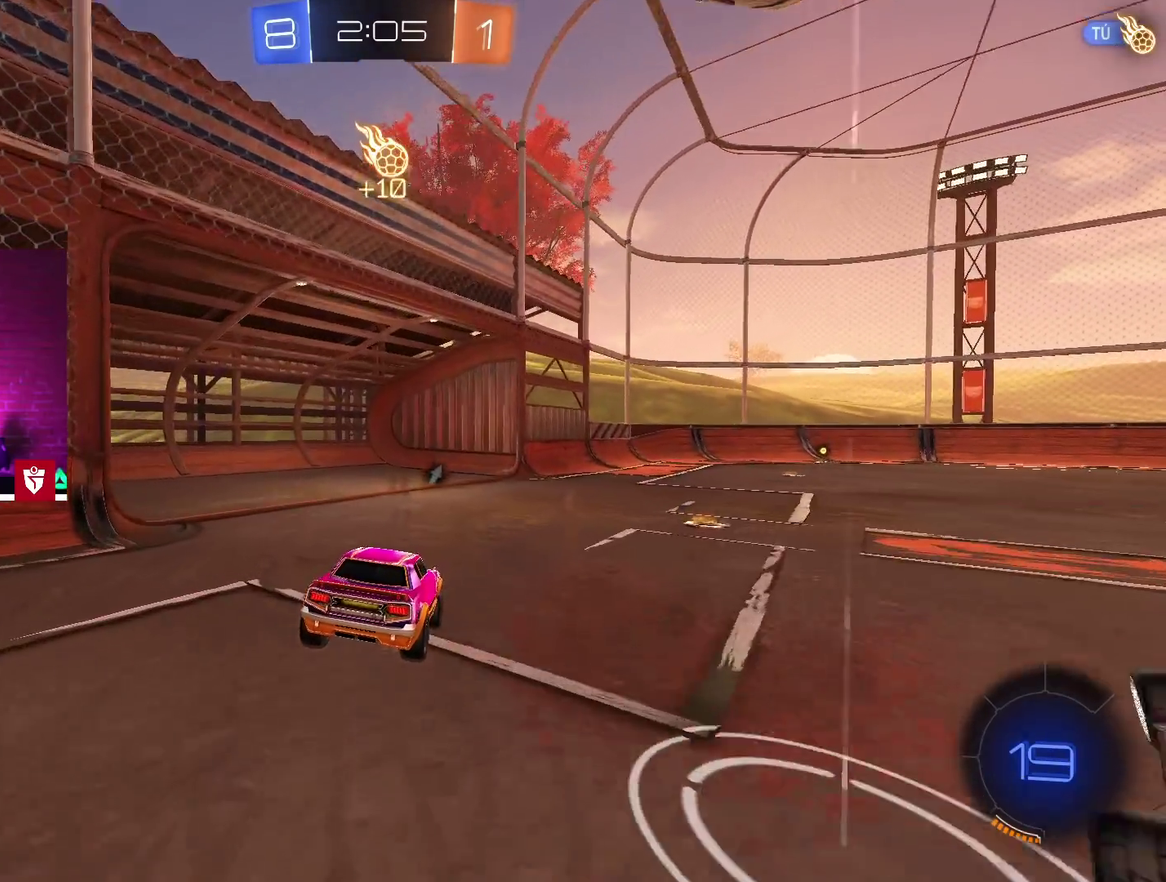
{"buttons": [], "left_stick": "left", "right_stick": "center", "events": [[217, "left_stick", "right"], [383, "left_stick", "center"], [500, "left_stick", "left"]]}
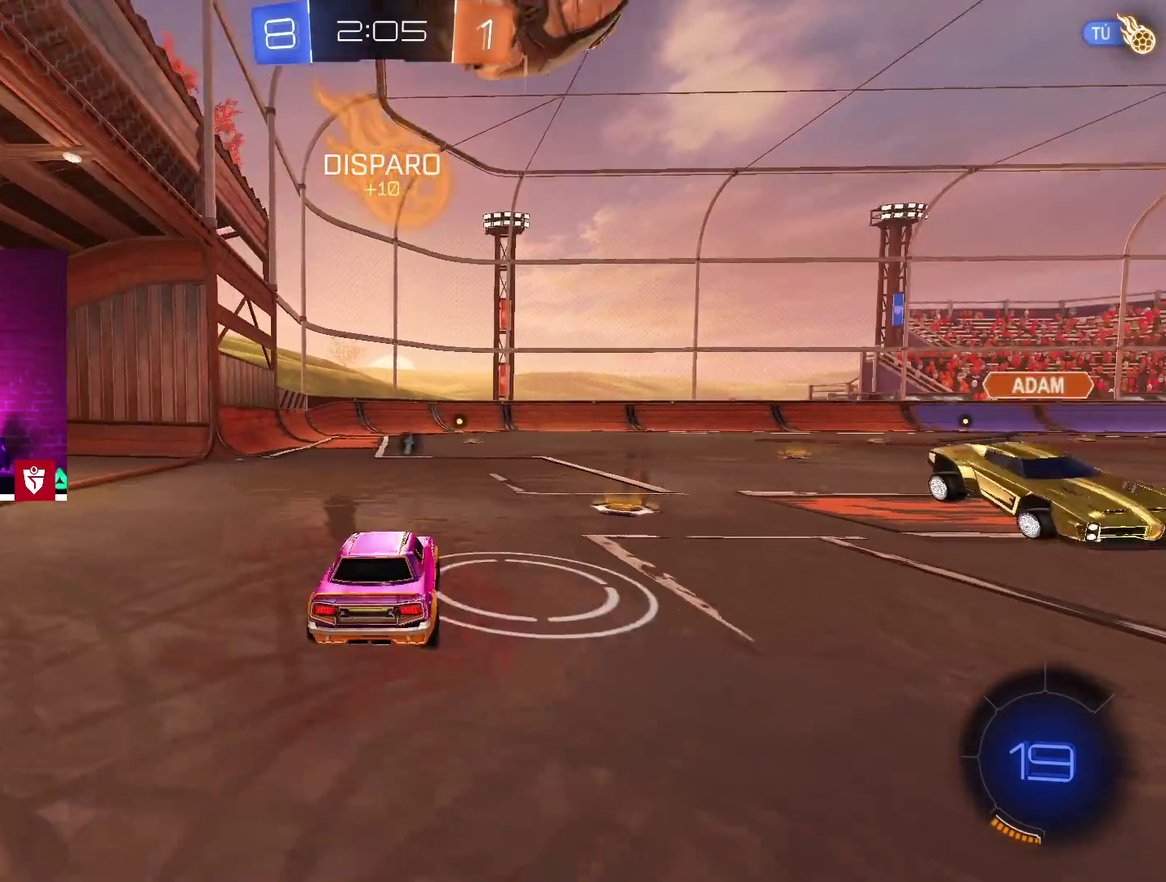
{"buttons": [], "left_stick": "right", "right_stick": "center", "events": [[17, "R2", "down"], [167, "left_stick", "center"], [217, "R2", "up"], [417, "left_stick", "right"]]}
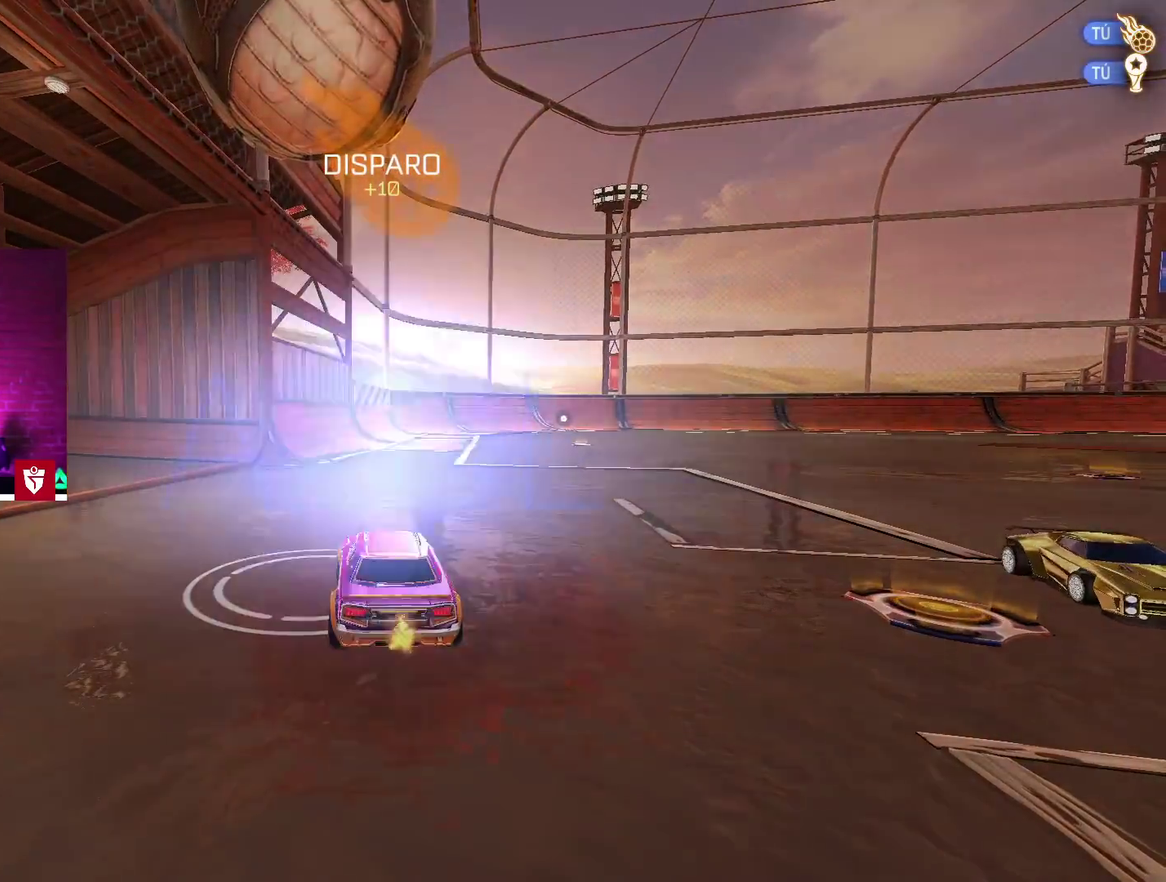
{"buttons": [], "left_stick": "center", "right_stick": "center", "events": [[83, "left_stick", "center"]]}
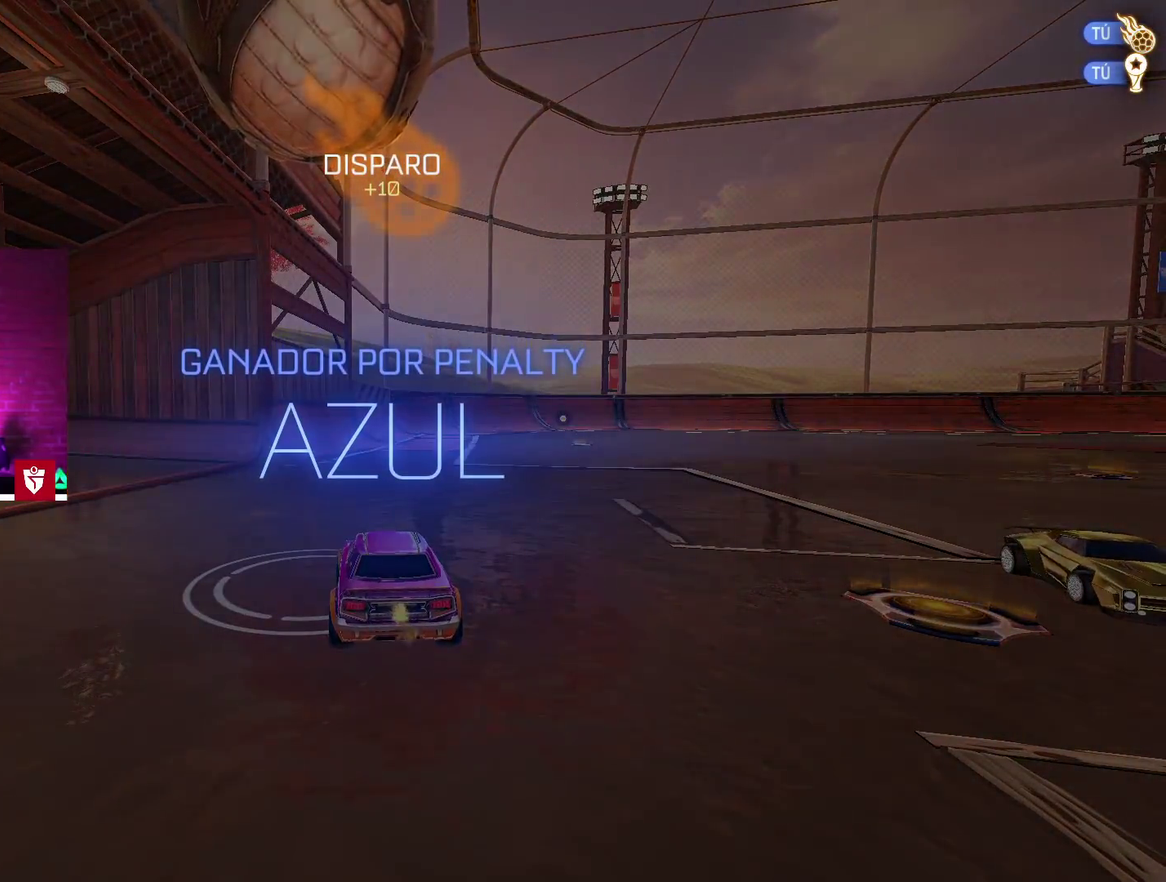
{"buttons": [], "left_stick": "center", "right_stick": "center", "events": []}
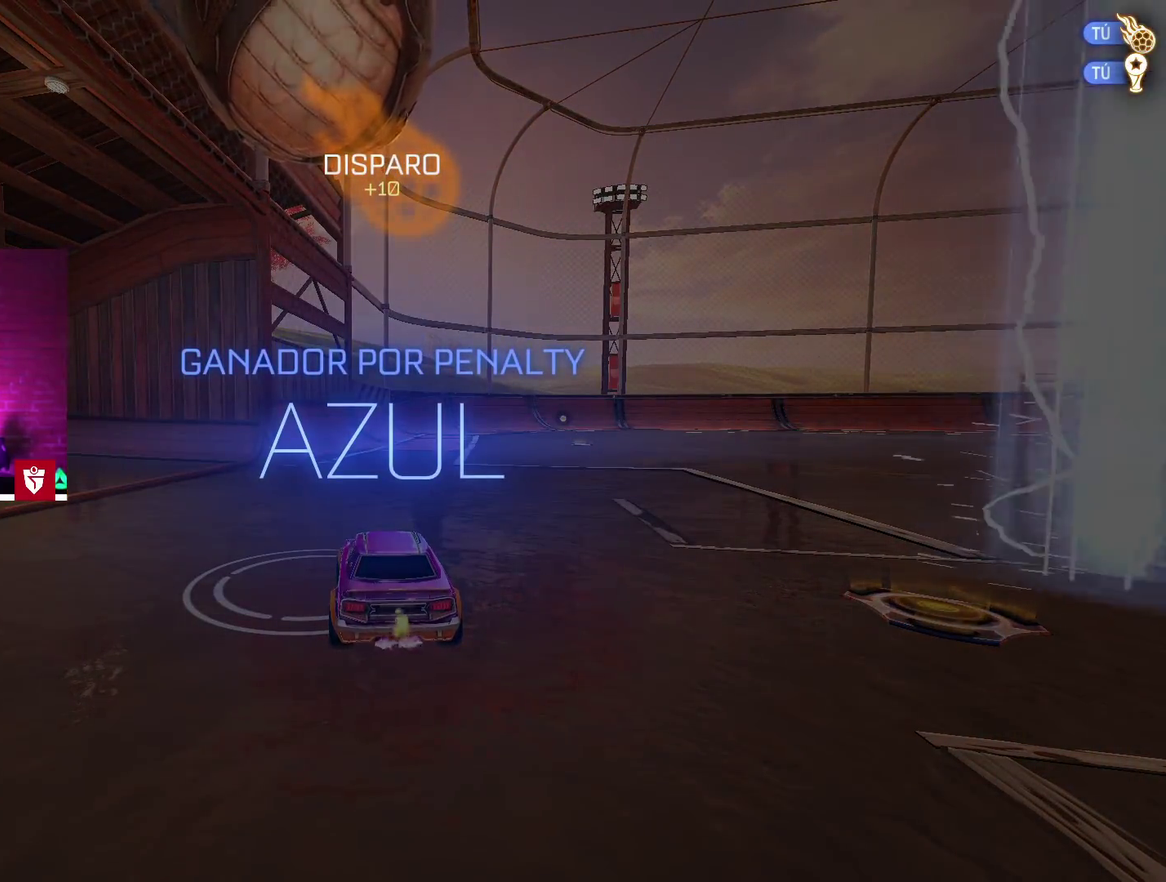
{"buttons": [], "left_stick": "center", "right_stick": "center", "events": []}
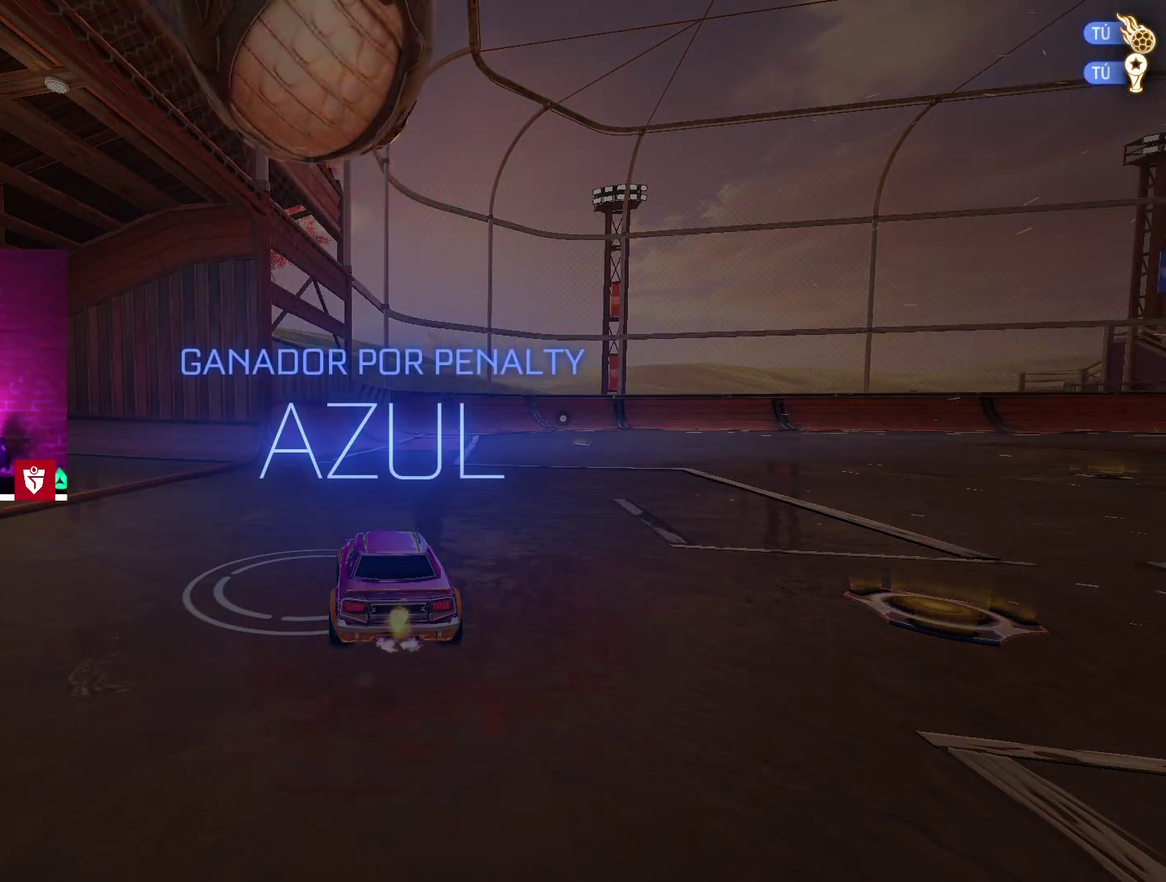
{"buttons": ["DPAD_UP"], "left_stick": "center", "right_stick": "center", "events": [[300, "DPAD_UP", "down"], [383, "DPAD_UP", "up"], [433, "DPAD_UP", "down"]]}
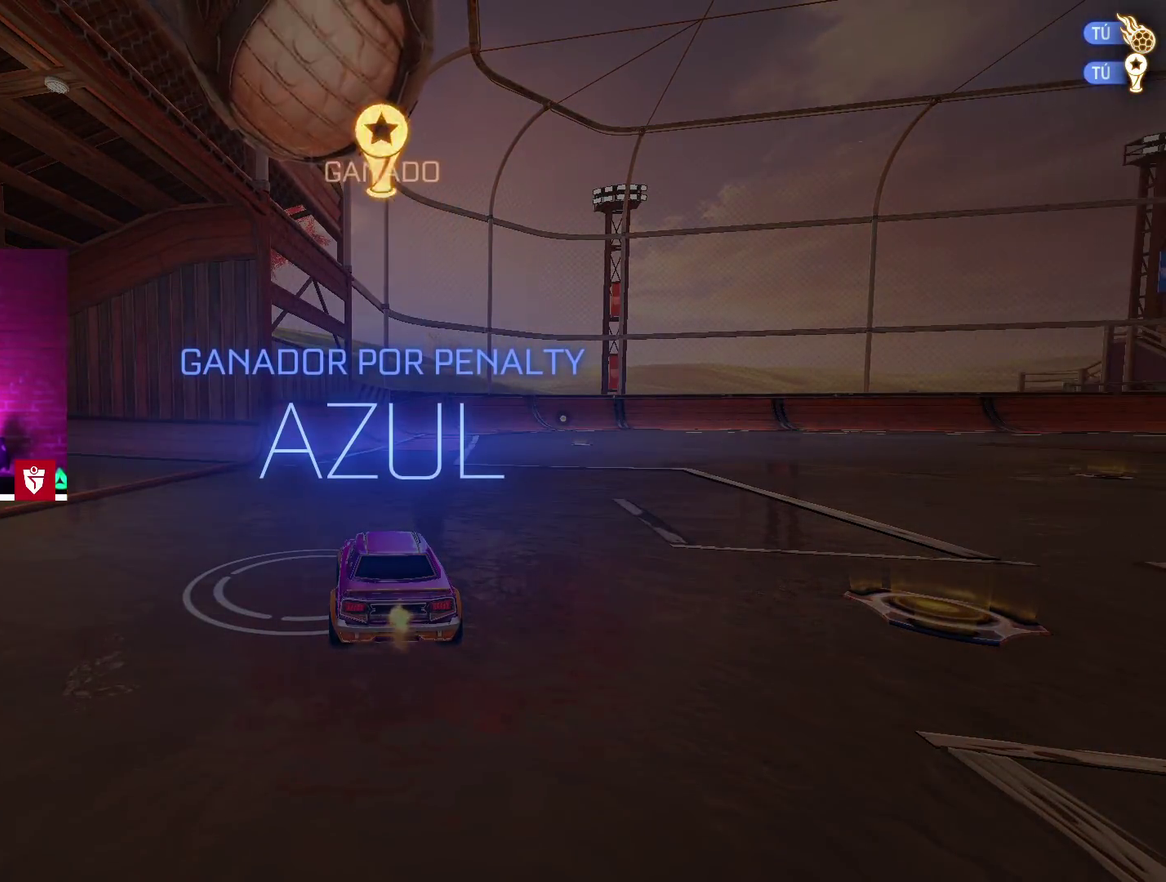
{"buttons": [], "left_stick": "center", "right_stick": "center", "events": [[33, "DPAD_UP", "up"]]}